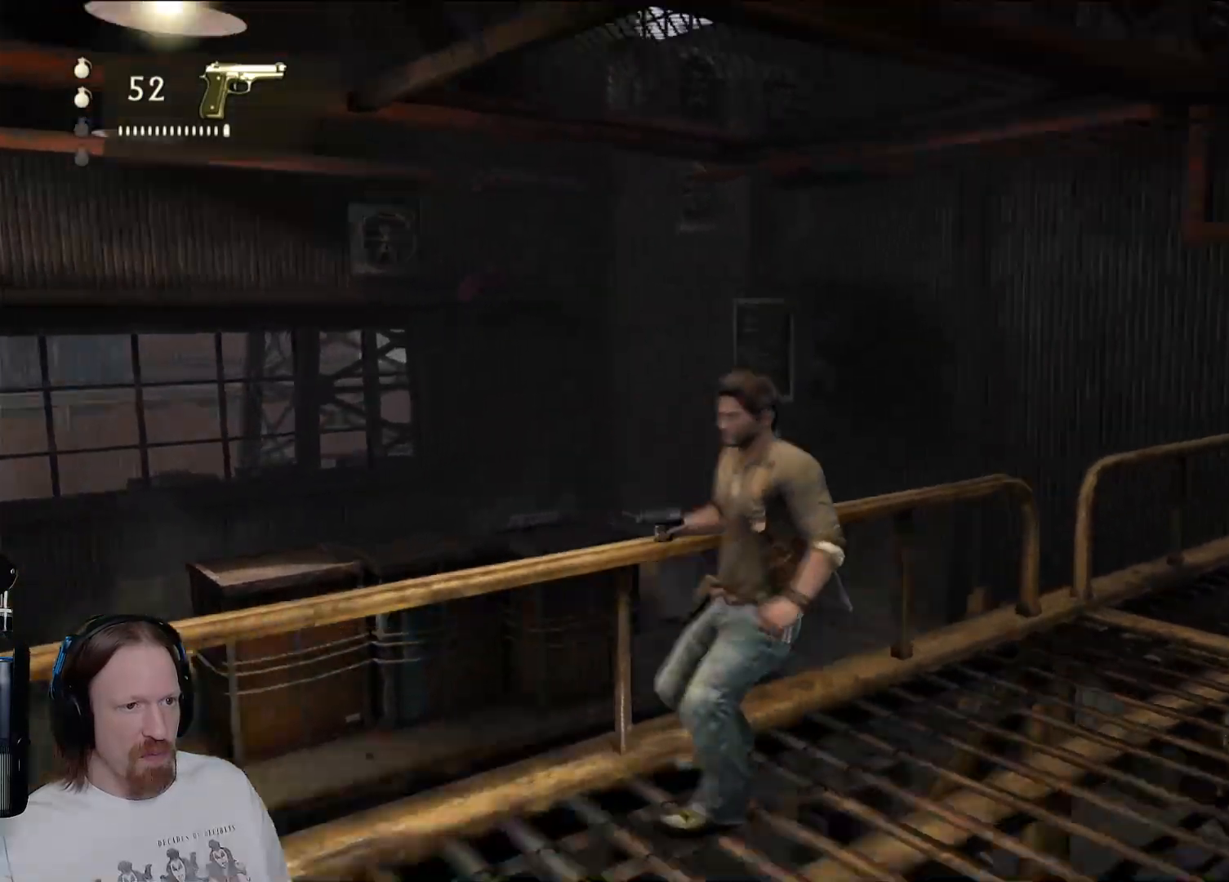
Gameplay with a controller (PlayStation layout); each line is a JSON object with the inputs held at the frame after it (dt_ms = milliseconds from this image to that frame). "events" lists button and stick changes between this image and that frame as [ms after this image, input, new state], when the widget could be followed in between.
{"dt_ms": 500, "buttons": ["L2"], "left_stick": "center", "right_stick": "up", "events": [[50, "L2", "down"], [217, "right_stick", "up"]]}
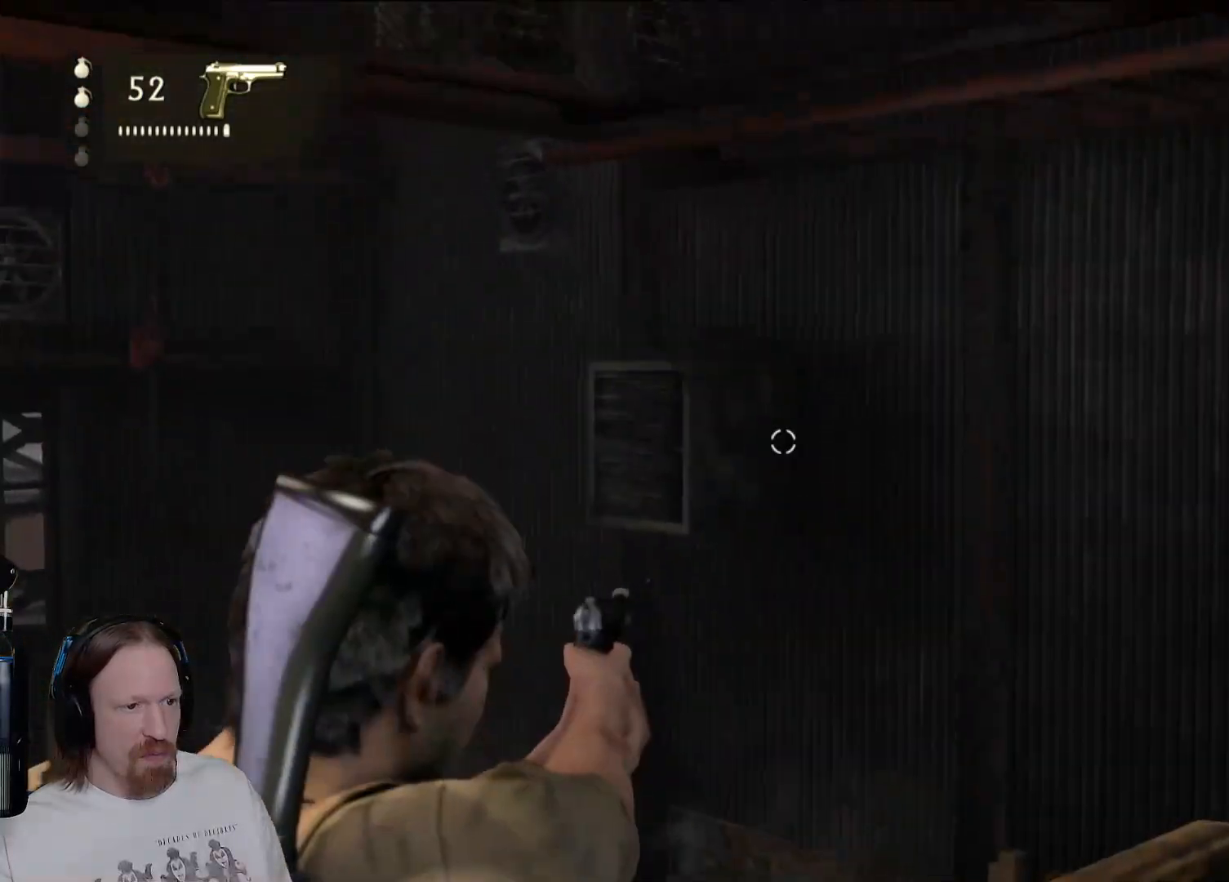
{"dt_ms": 500, "buttons": ["L2"], "left_stick": "center", "right_stick": "center", "events": [[150, "right_stick", "center"]]}
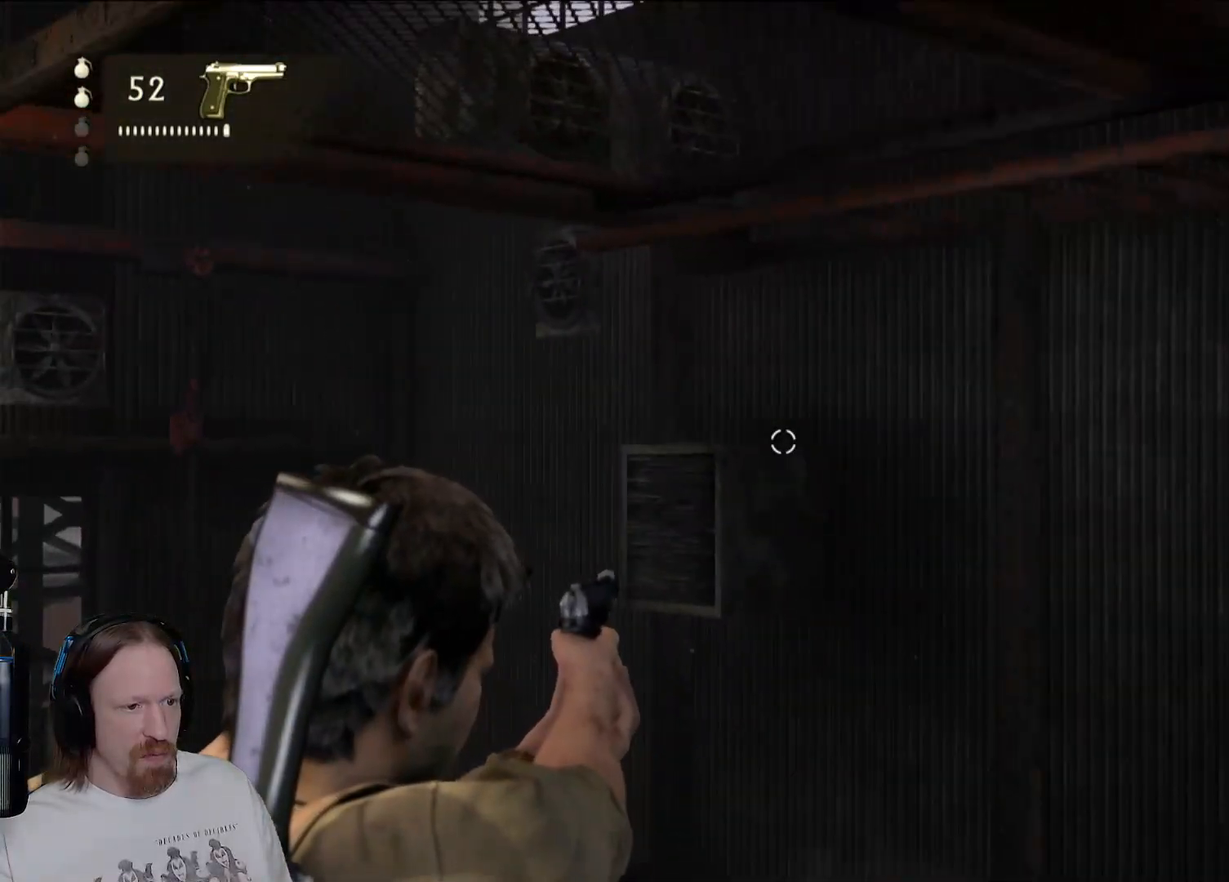
{"dt_ms": 500, "buttons": ["L2"], "left_stick": "center", "right_stick": "center", "events": []}
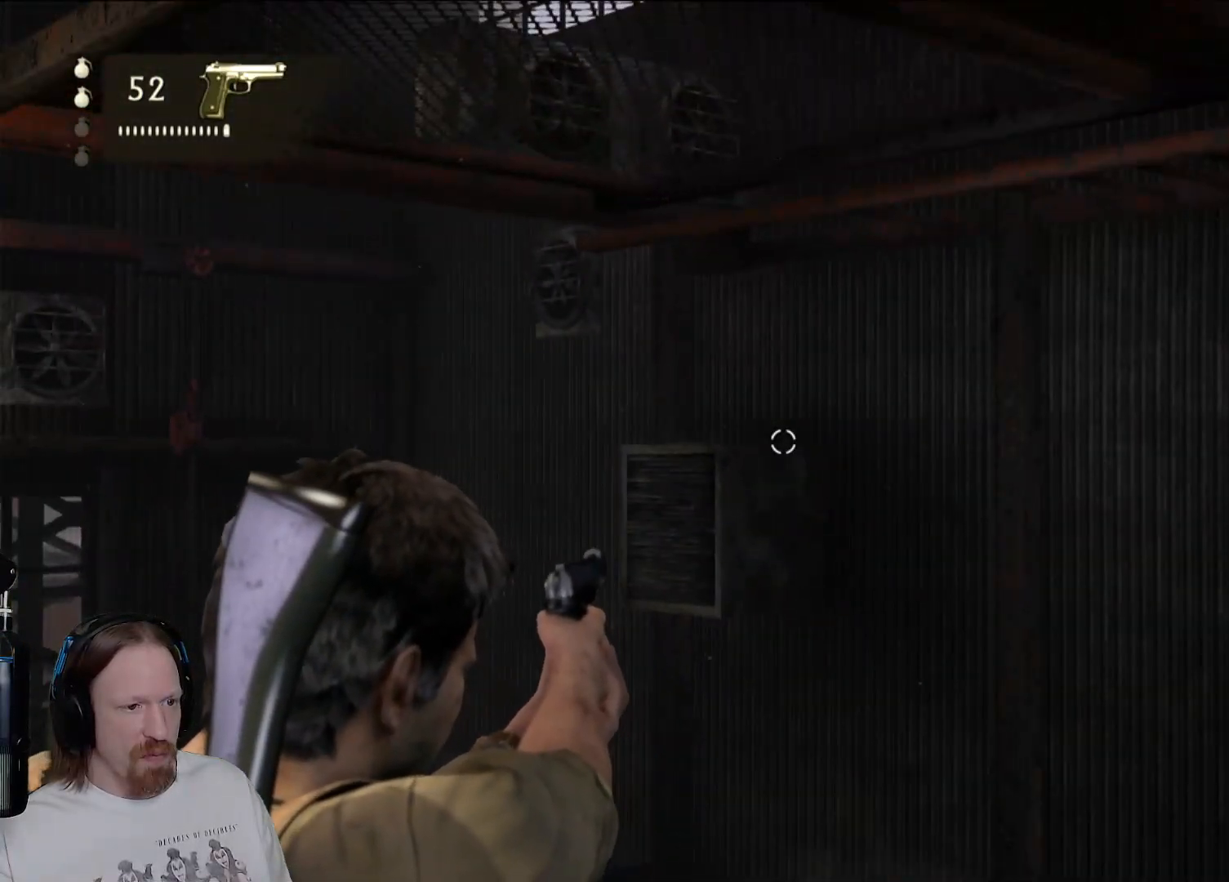
{"dt_ms": 500, "buttons": ["L2"], "left_stick": "center", "right_stick": "center", "events": []}
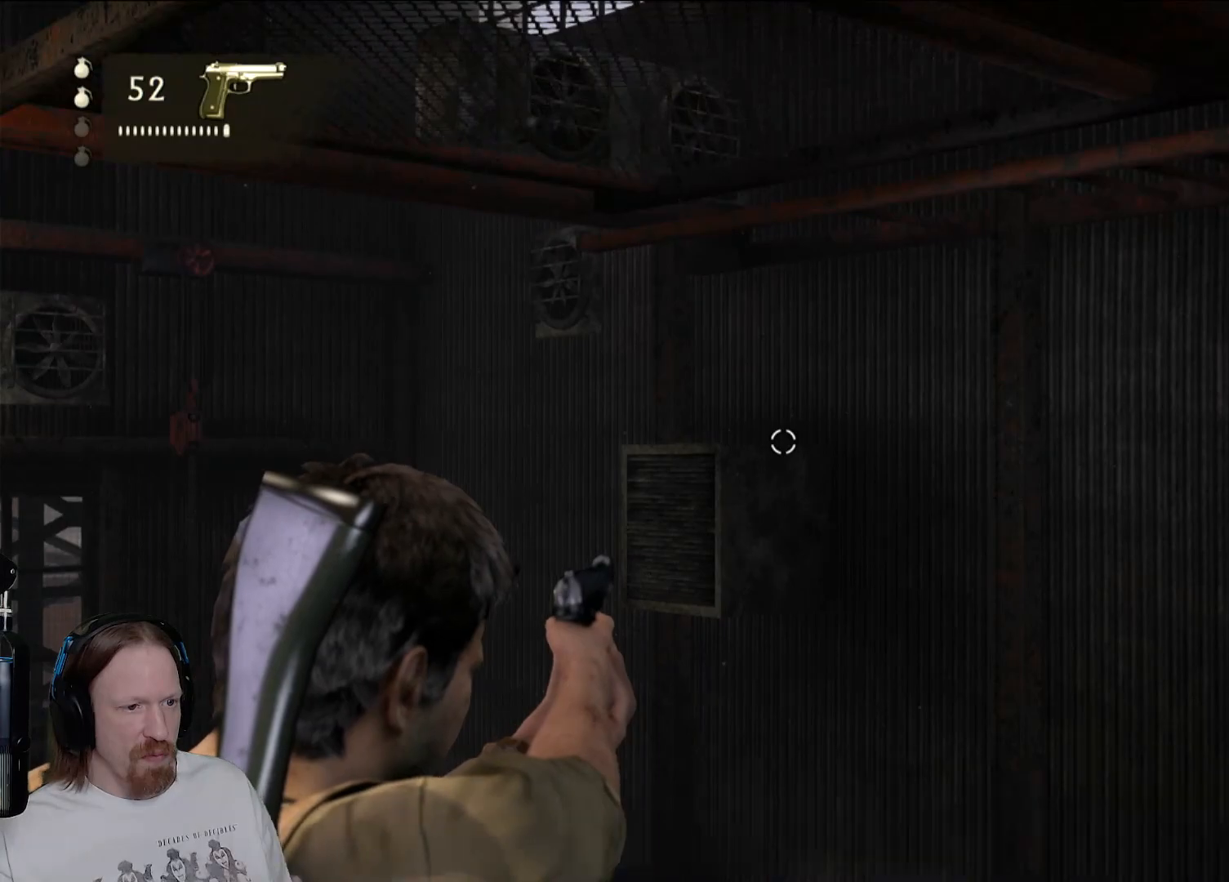
{"dt_ms": 500, "buttons": ["L2"], "left_stick": "center", "right_stick": "center", "events": []}
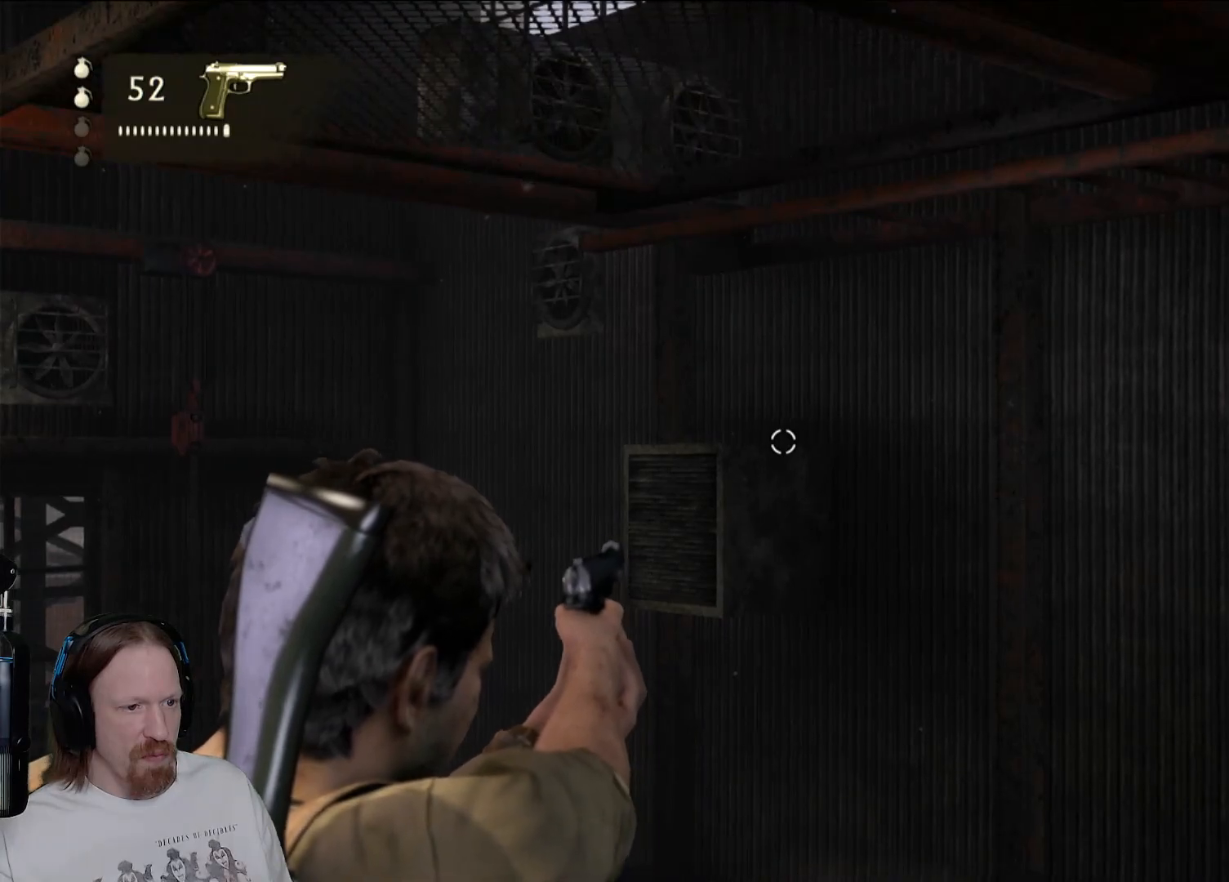
{"dt_ms": 500, "buttons": ["L2"], "left_stick": "center", "right_stick": "center", "events": []}
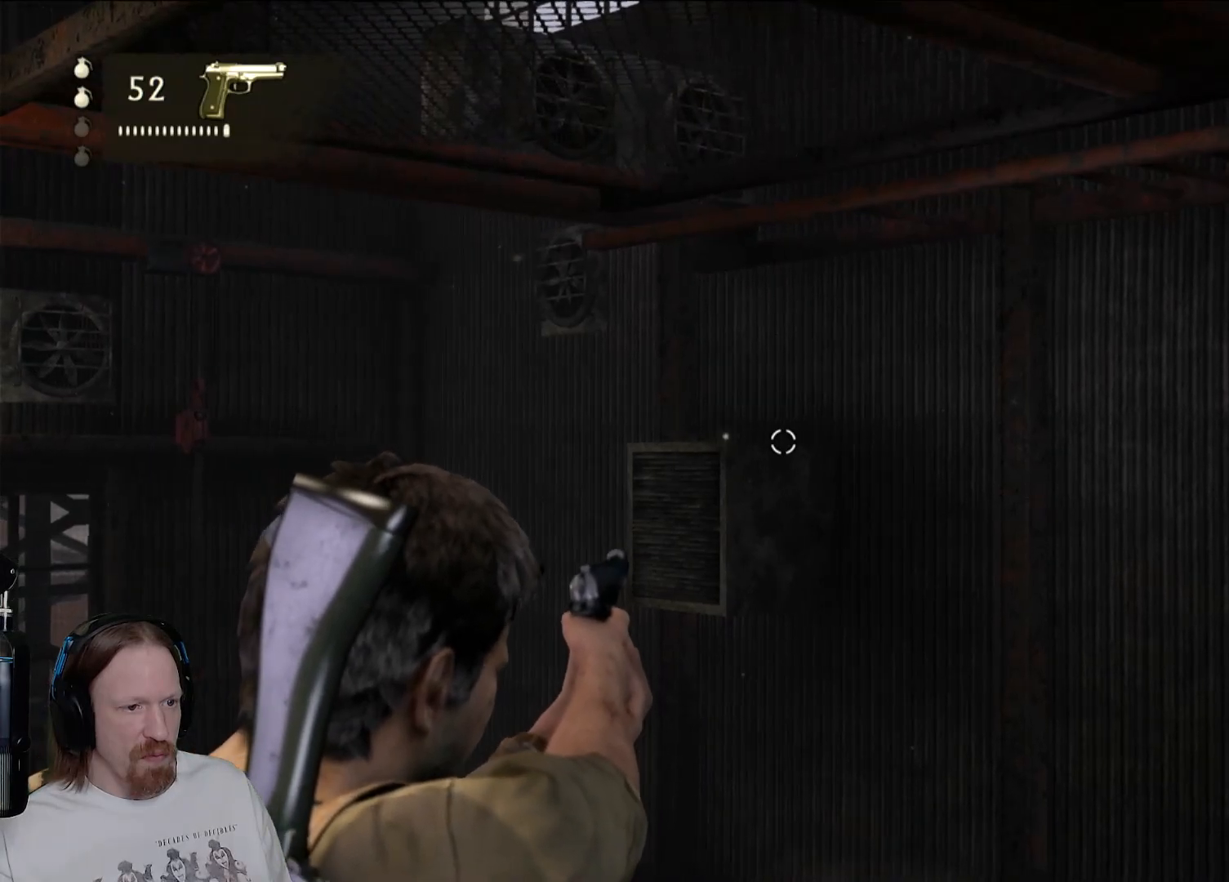
{"dt_ms": 500, "buttons": ["L2"], "left_stick": "center", "right_stick": "center", "events": []}
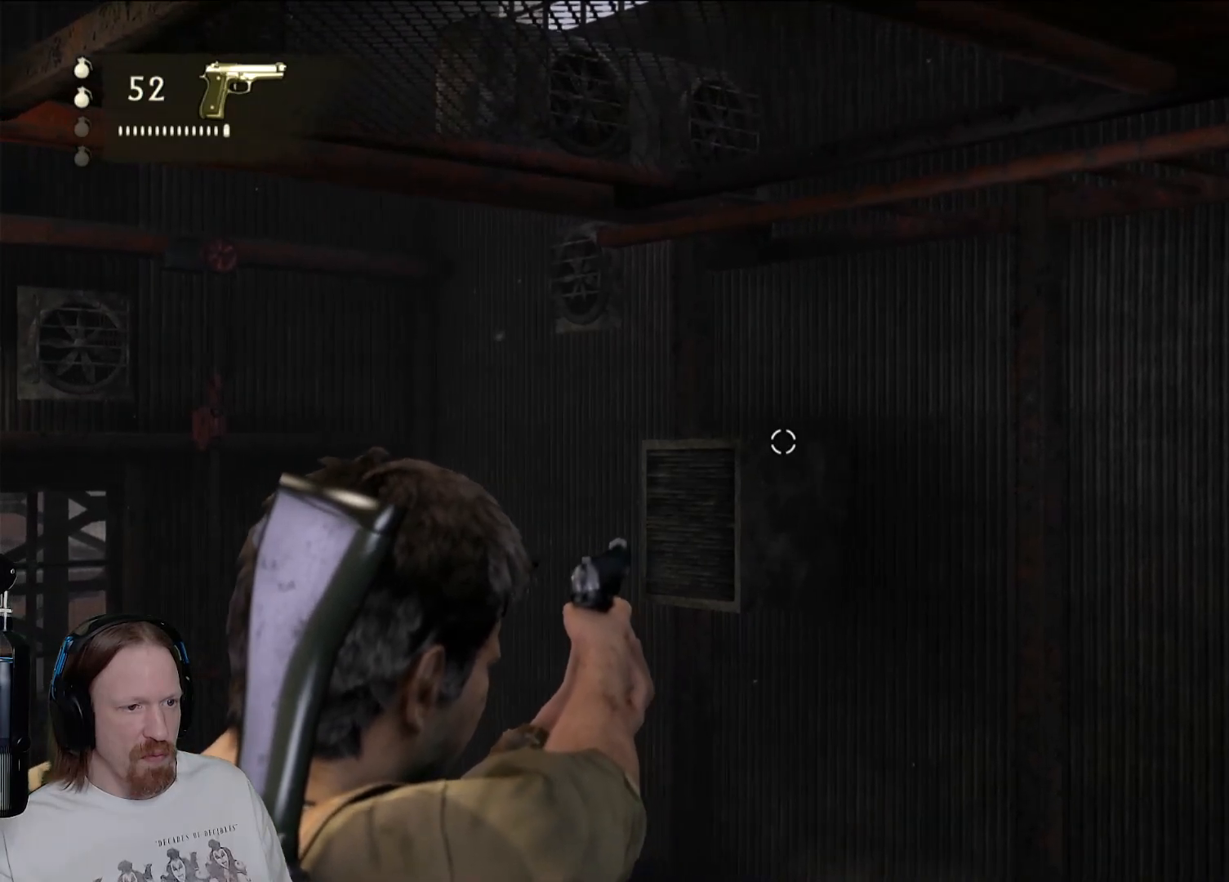
{"dt_ms": 500, "buttons": ["L2"], "left_stick": "center", "right_stick": "center", "events": []}
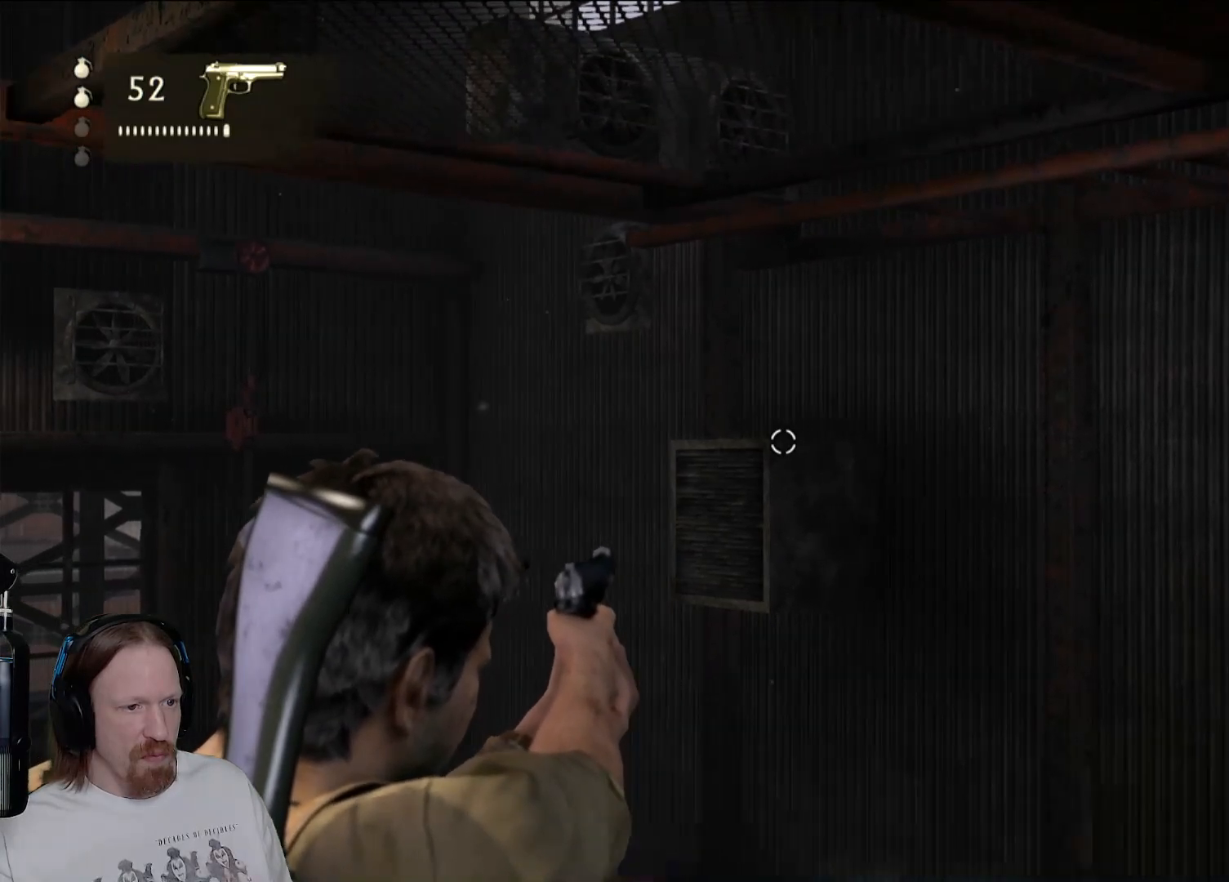
{"dt_ms": 500, "buttons": ["L2"], "left_stick": "center", "right_stick": "center", "events": []}
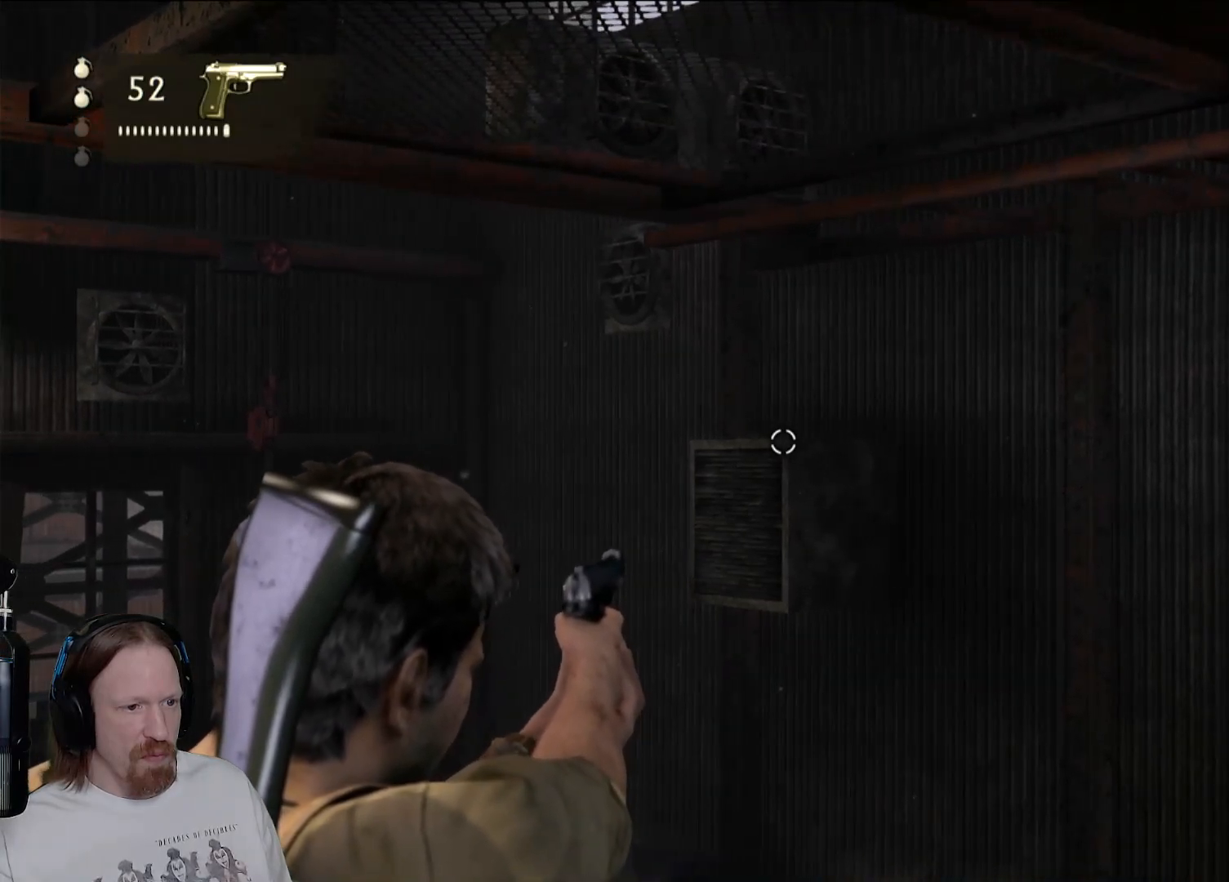
{"dt_ms": 500, "buttons": ["L2"], "left_stick": "center", "right_stick": "center", "events": []}
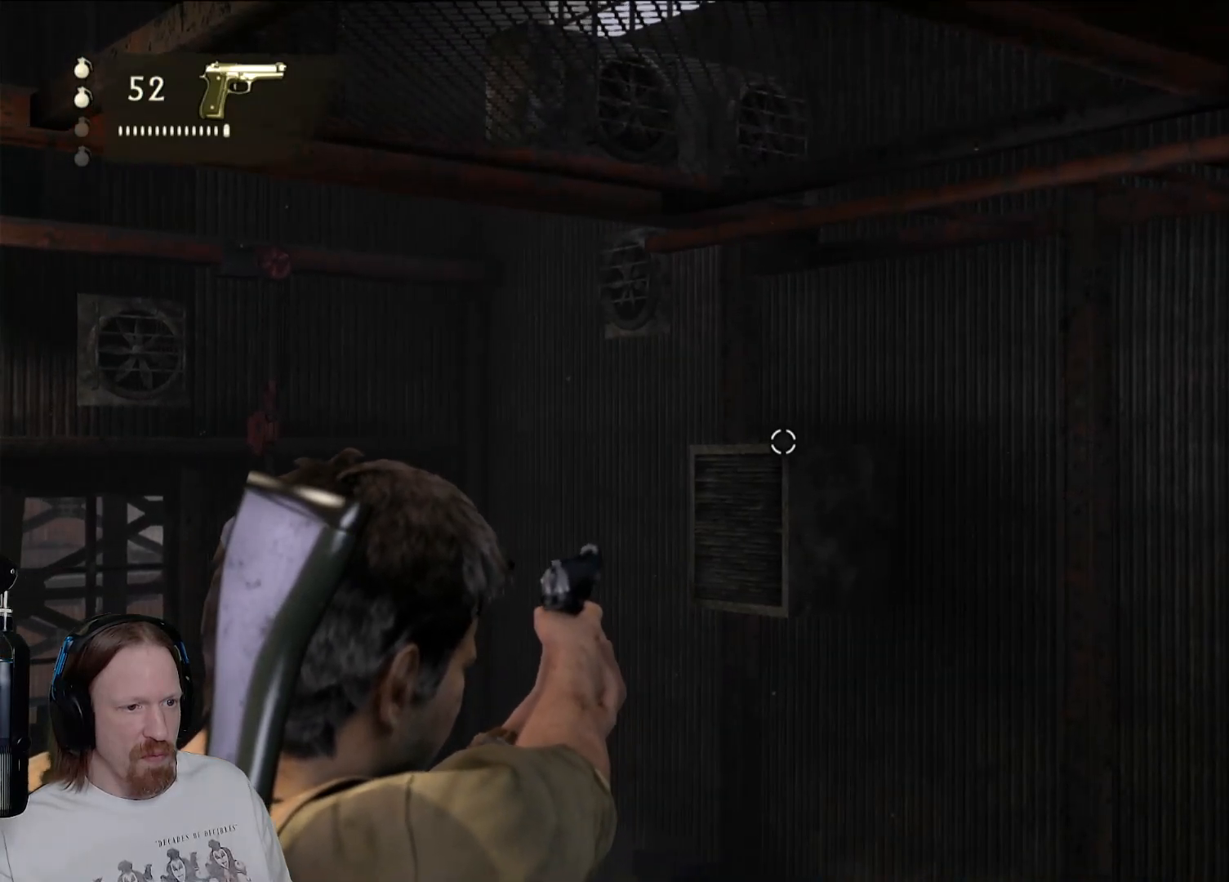
{"dt_ms": 500, "buttons": ["L2"], "left_stick": "center", "right_stick": "center", "events": []}
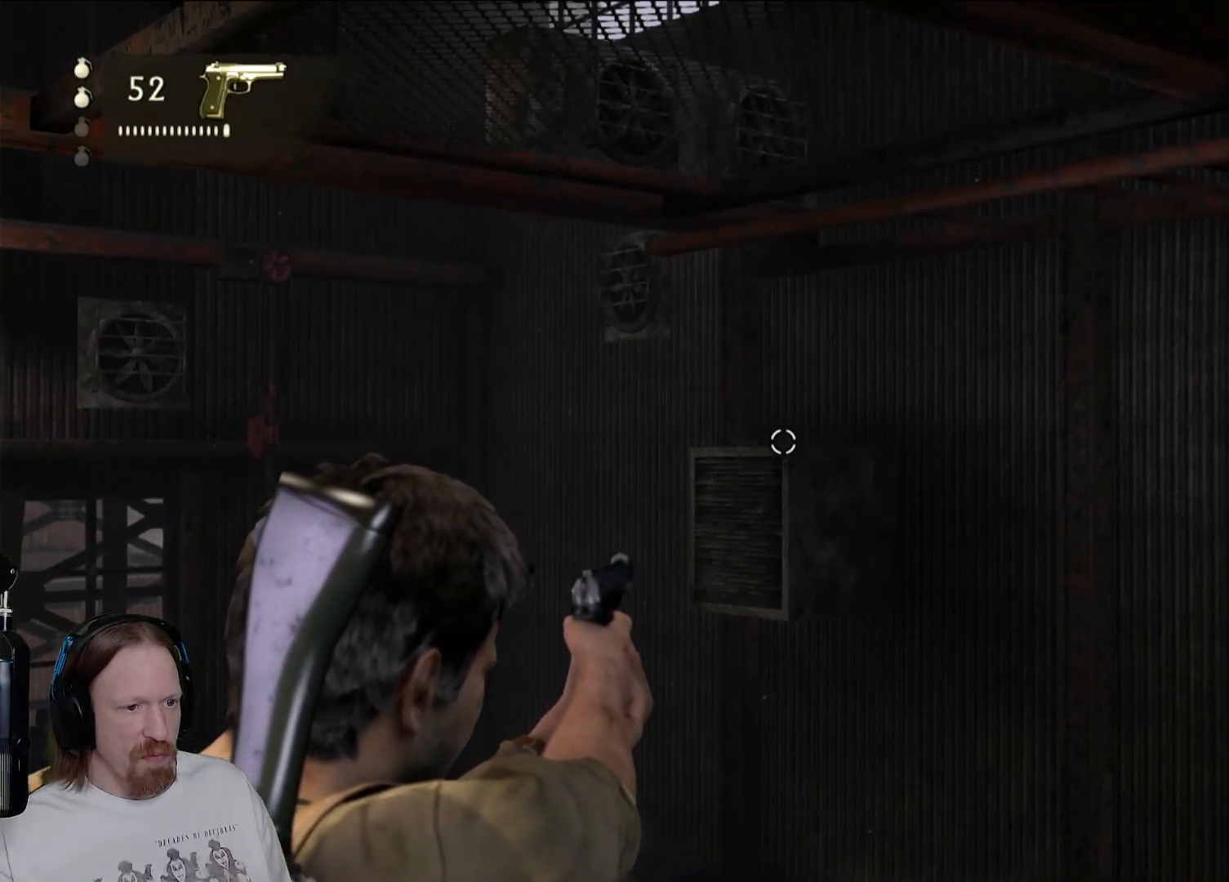
{"dt_ms": 500, "buttons": ["L2"], "left_stick": "center", "right_stick": "center", "events": []}
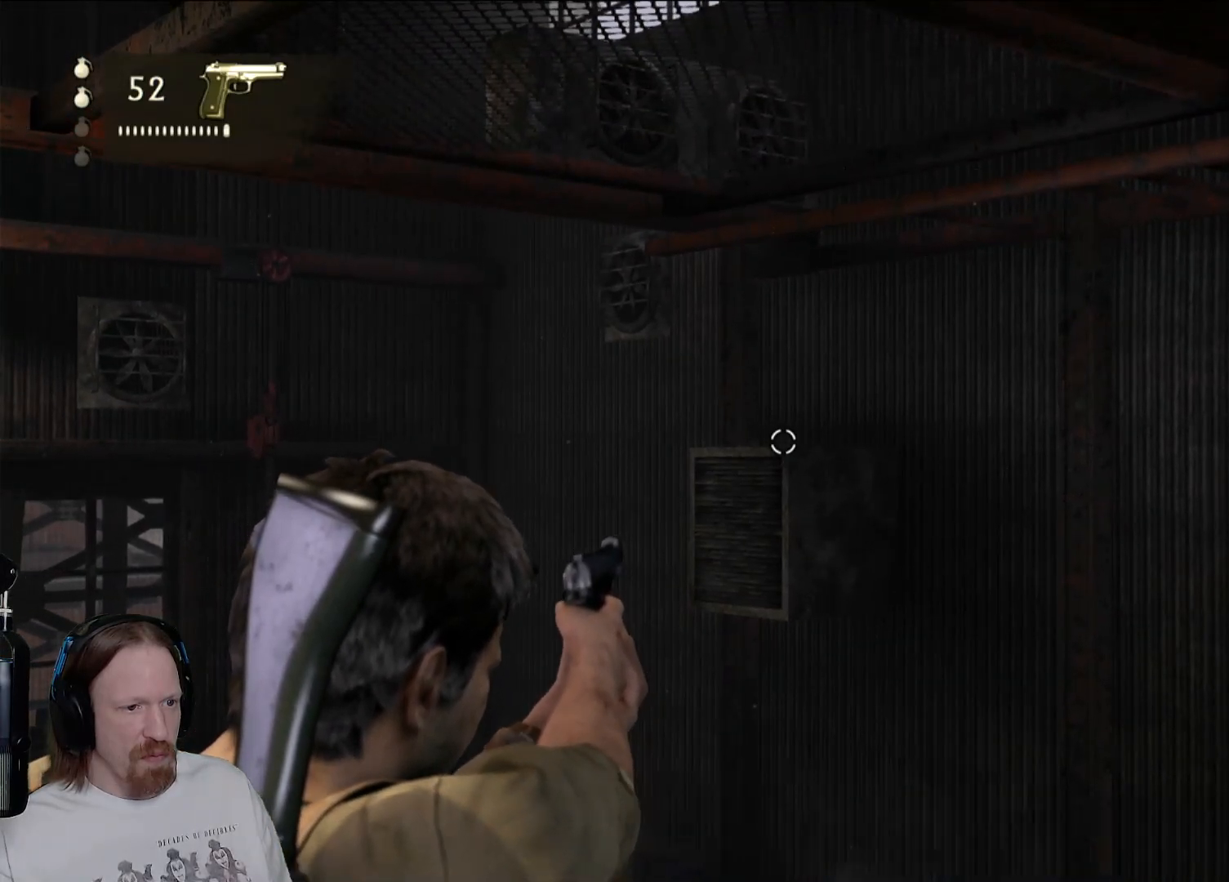
{"dt_ms": 1000, "buttons": ["L2"], "left_stick": "center", "right_stick": "center", "events": []}
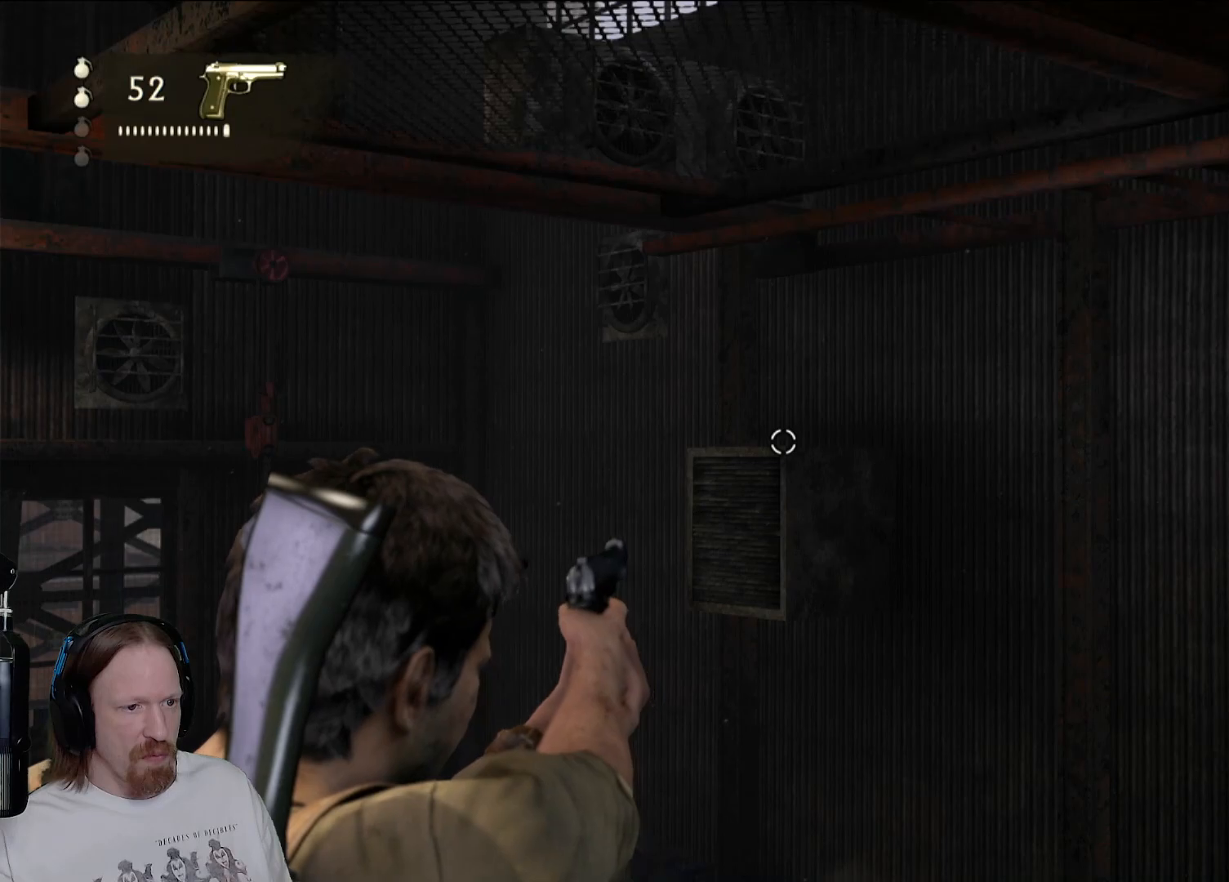
{"dt_ms": 500, "buttons": ["L2"], "left_stick": "center", "right_stick": "center", "events": [[17, "R2", "down"], [150, "R2", "up"]]}